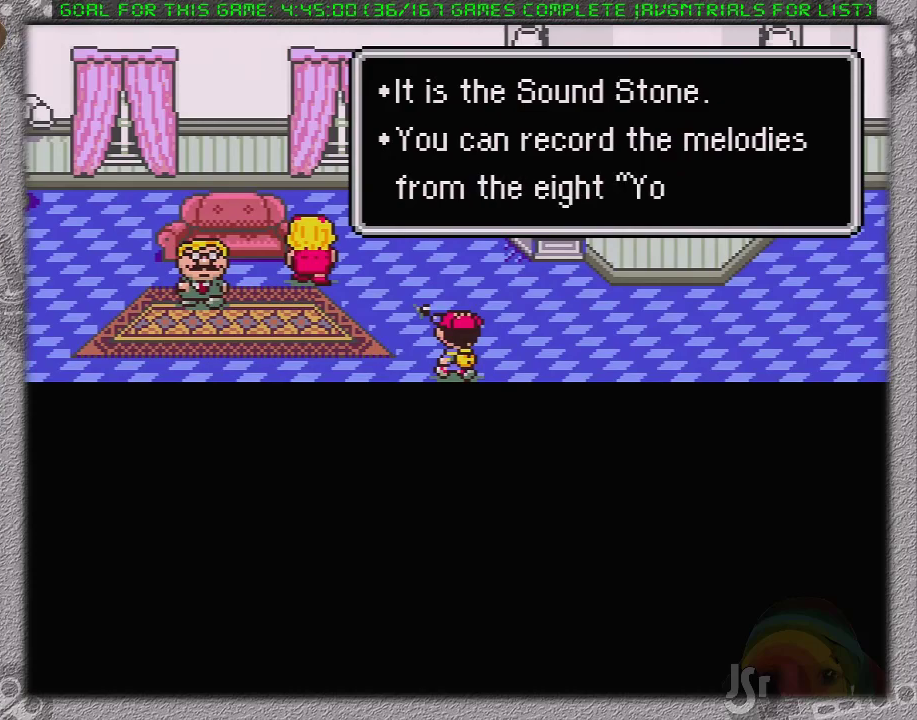
Gameplay with a controller (Nintendo layout); each line is a JSON object with the inputs held at the frame after it. "events" lists button and stick changes between this image and that frame as [ms after this image, input, new state], when the widget could be followed in between. Not read: L3 R3.
{"buttons": ["A", "L1"], "events": [[17, "A", "down"], [17, "L1", "up"], [83, "A", "up"], [117, "L1", "down"], [167, "A", "down"], [233, "A", "up"], [333, "A", "down"], [367, "L1", "up"], [433, "A", "up"], [450, "L1", "down"], [483, "A", "down"]]}
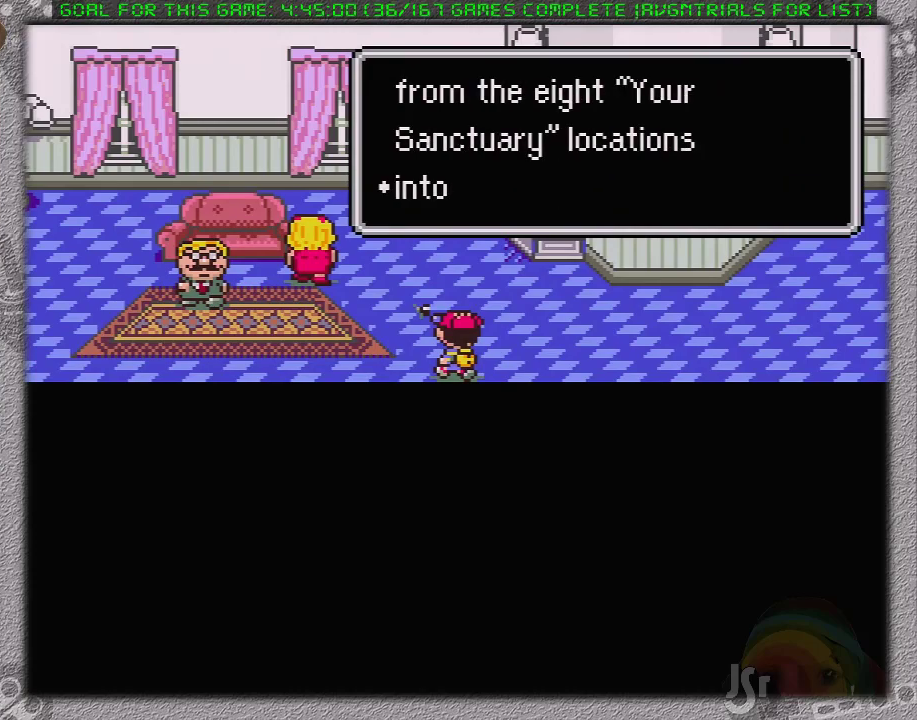
{"buttons": ["A", "L1"], "events": [[17, "L1", "up"], [83, "A", "up"], [150, "L1", "down"], [183, "A", "down"], [200, "L1", "up"], [267, "A", "up"], [300, "L1", "down"], [333, "A", "down"], [400, "A", "up"], [400, "L1", "up"], [483, "A", "down"], [483, "L1", "down"]]}
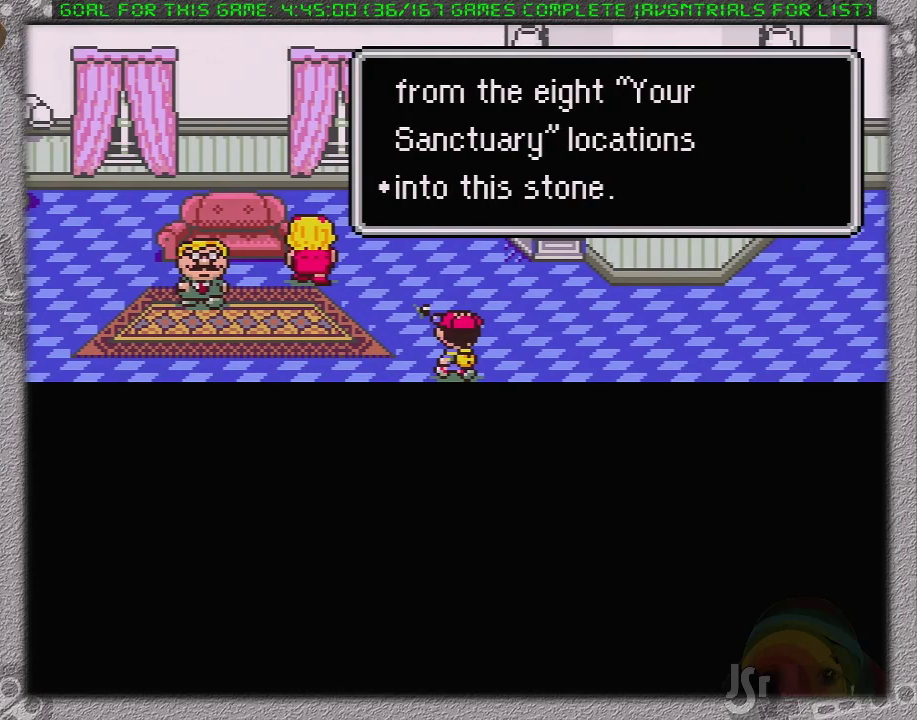
{"buttons": ["A", "L1"], "events": [[50, "L1", "up"], [83, "A", "up"], [117, "L1", "down"], [150, "A", "down"], [200, "L1", "up"], [233, "A", "up"], [300, "A", "down"], [300, "L1", "down"], [367, "A", "up"], [400, "L1", "up"], [433, "A", "down"], [483, "L1", "down"]]}
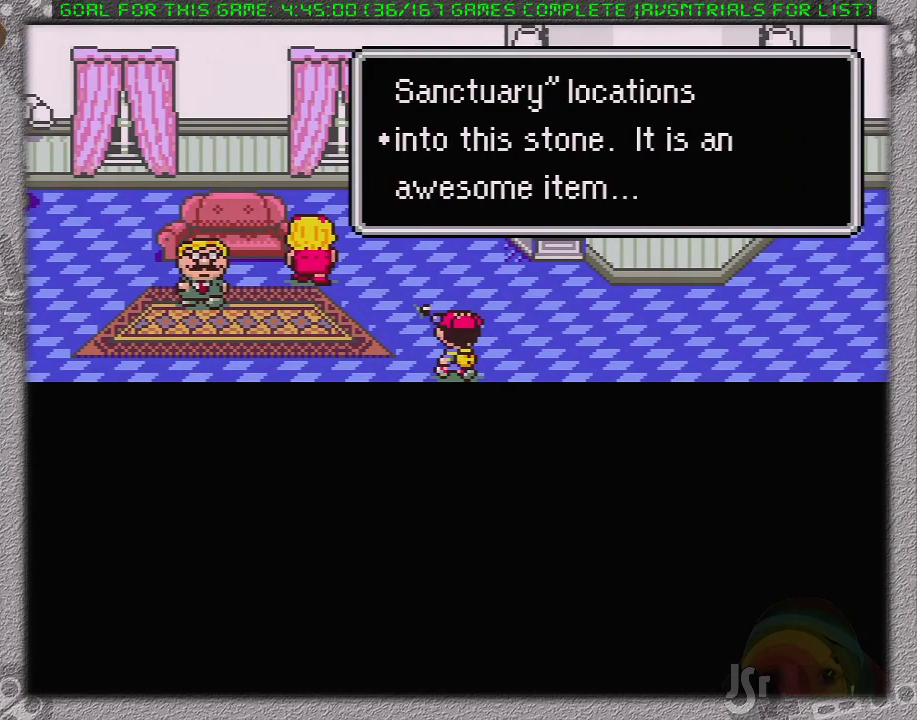
{"buttons": ["L1"], "events": [[17, "A", "up"], [50, "L1", "up"], [83, "A", "down"], [150, "A", "up"], [150, "L1", "down"], [200, "L1", "up"], [233, "A", "down"], [300, "A", "up"], [300, "L1", "down"], [400, "A", "down"], [400, "L1", "up"], [467, "A", "up"], [483, "L1", "down"]]}
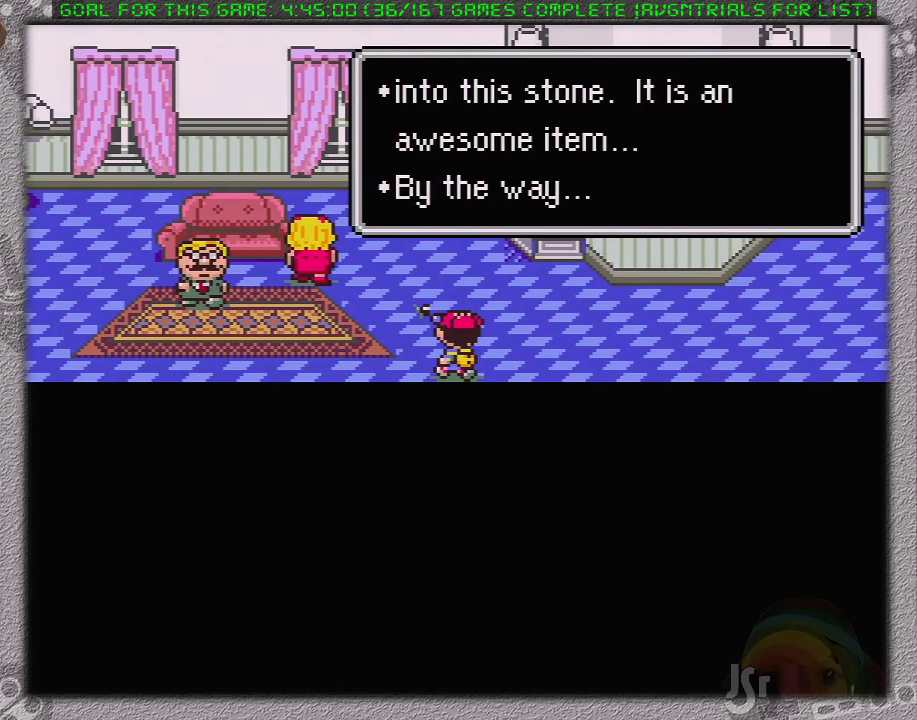
{"buttons": ["A"], "events": [[17, "A", "down"], [50, "L1", "up"], [83, "A", "up"], [183, "A", "down"], [183, "L1", "down"], [267, "A", "up"], [267, "L1", "up"], [333, "A", "down"], [333, "L1", "down"], [400, "A", "up"], [433, "L1", "up"], [450, "A", "down"]]}
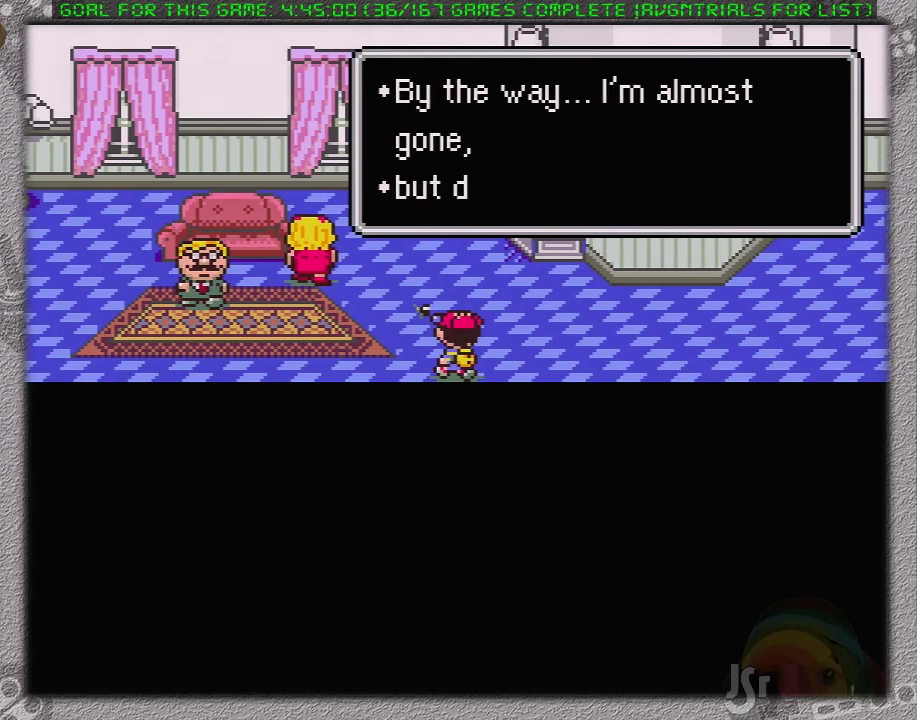
{"buttons": [], "events": [[50, "A", "up"], [300, "B", "down"], [333, "B", "up"], [433, "B", "down"], [467, "B", "up"]]}
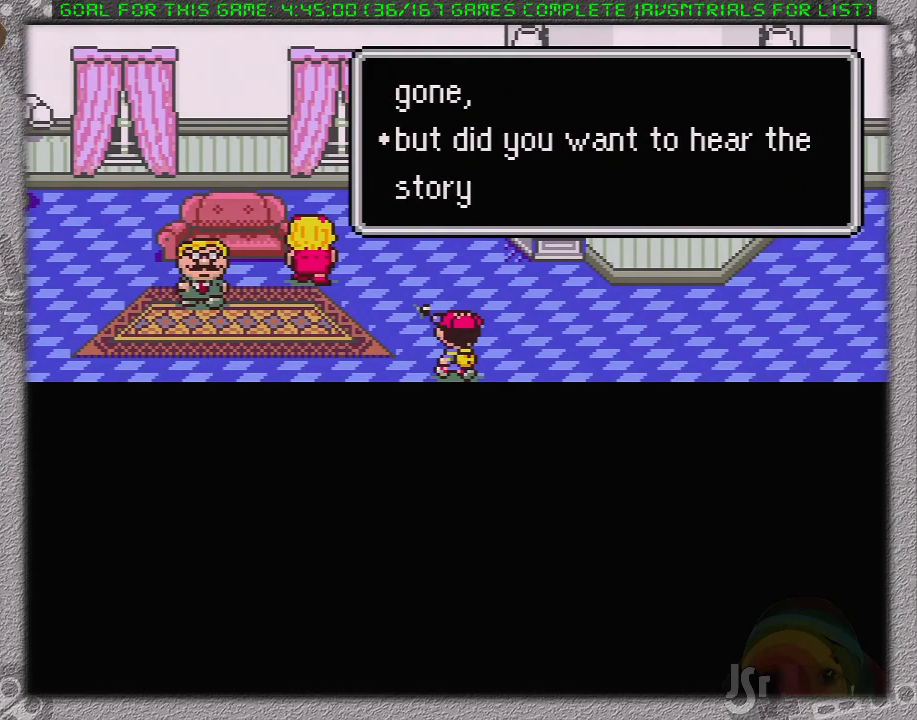
{"buttons": ["B"], "events": [[50, "B", "down"], [50, "SELECT", "down"], [83, "SELECT", "up"], [117, "B", "up"], [183, "B", "down"], [217, "SELECT", "down"], [250, "SELECT", "up"], [300, "B", "up"], [367, "B", "down"], [367, "SELECT", "down"], [400, "SELECT", "up"], [433, "B", "up"], [483, "B", "down"]]}
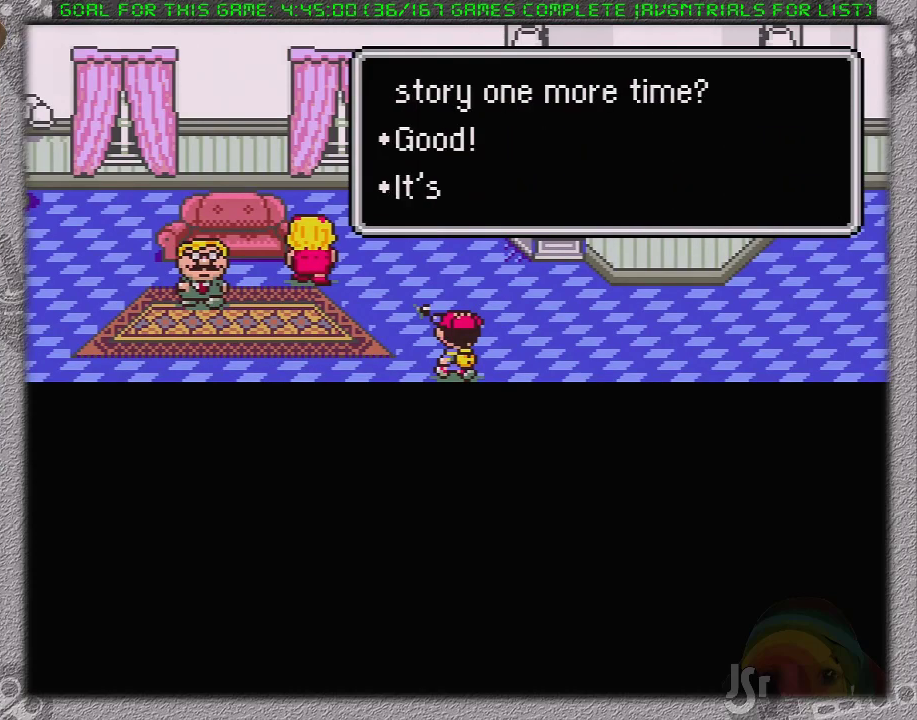
{"buttons": ["A"], "events": [[17, "SELECT", "down"], [83, "B", "up"], [83, "SELECT", "up"], [117, "B", "down"], [233, "B", "up"], [300, "B", "down"], [367, "B", "up"], [483, "A", "down"]]}
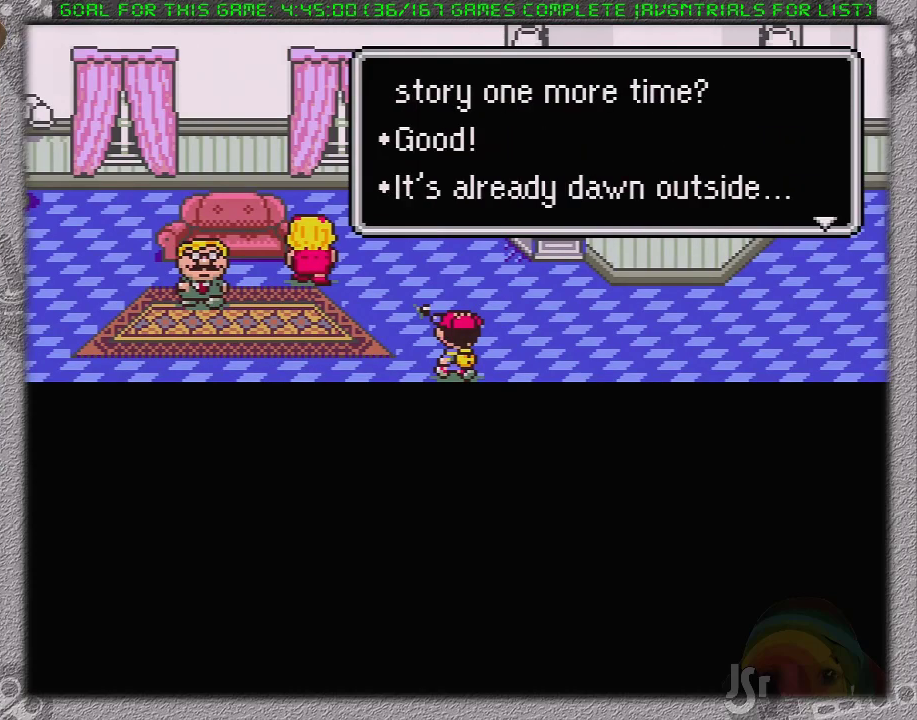
{"buttons": ["A", "L1"], "events": [[50, "A", "up"], [117, "A", "down"], [117, "L1", "down"], [183, "A", "up"], [200, "L1", "up"], [267, "A", "down"], [300, "L1", "down"], [333, "A", "up"], [367, "L1", "up"], [400, "A", "down"], [450, "L1", "down"]]}
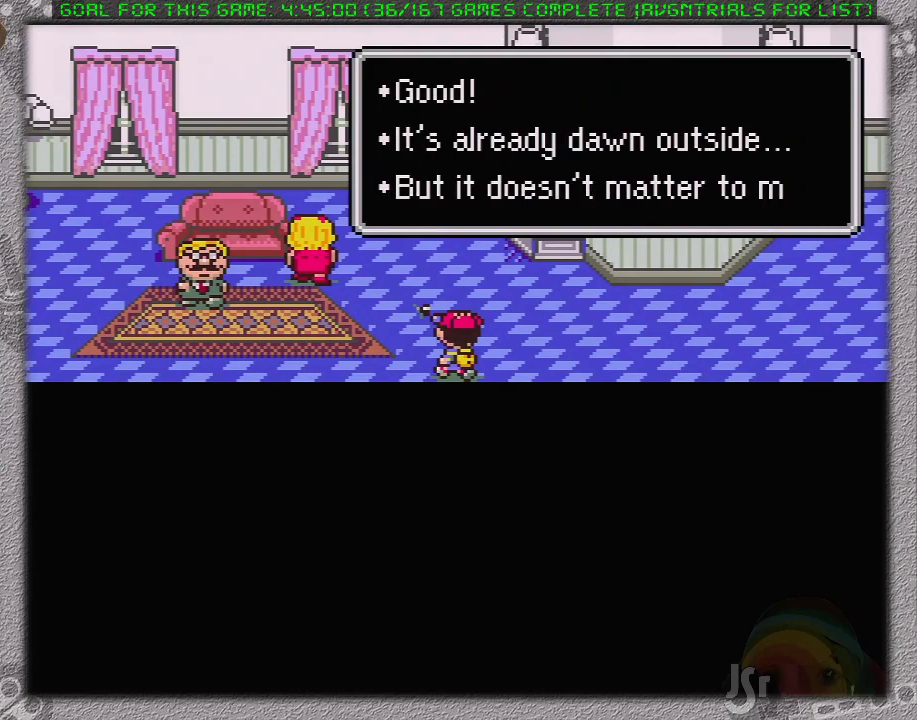
{"buttons": ["L1"], "events": [[17, "A", "up"], [50, "L1", "up"], [83, "A", "down"], [117, "L1", "down"], [150, "A", "up"], [233, "A", "down"], [233, "L1", "up"], [300, "A", "up"], [300, "L1", "down"], [367, "A", "down"], [367, "L1", "up"], [417, "L1", "down"], [450, "A", "up"]]}
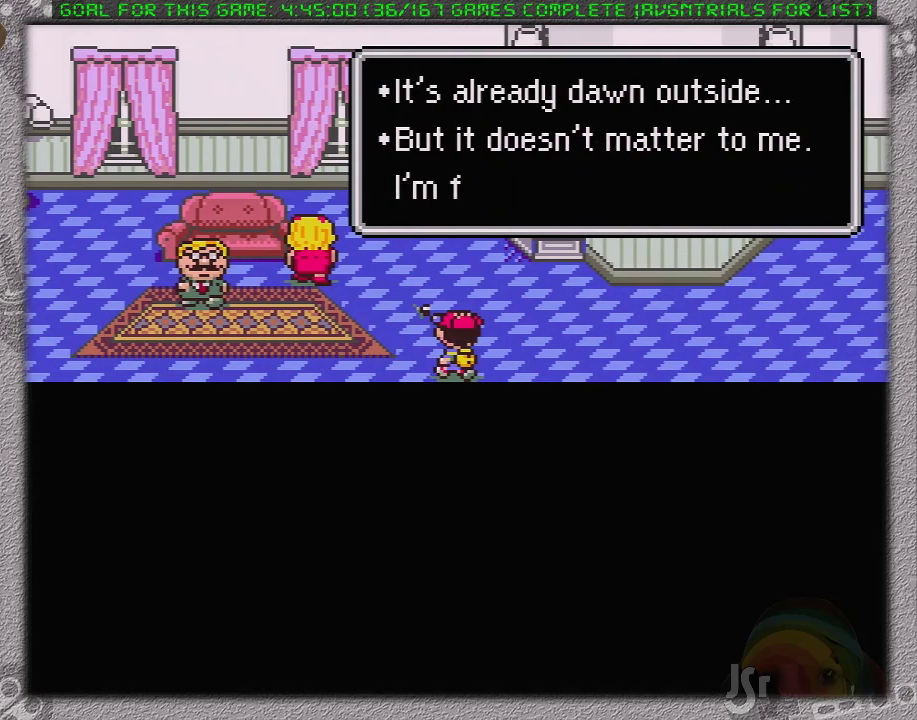
{"buttons": ["A", "L1"], "events": [[17, "A", "down"], [17, "L1", "up"], [117, "A", "up"], [117, "L1", "down"], [183, "A", "down"], [183, "L1", "up"], [233, "A", "up"], [267, "L1", "down"], [300, "A", "down"], [367, "A", "up"], [367, "L1", "up"], [417, "L1", "down"], [467, "A", "down"]]}
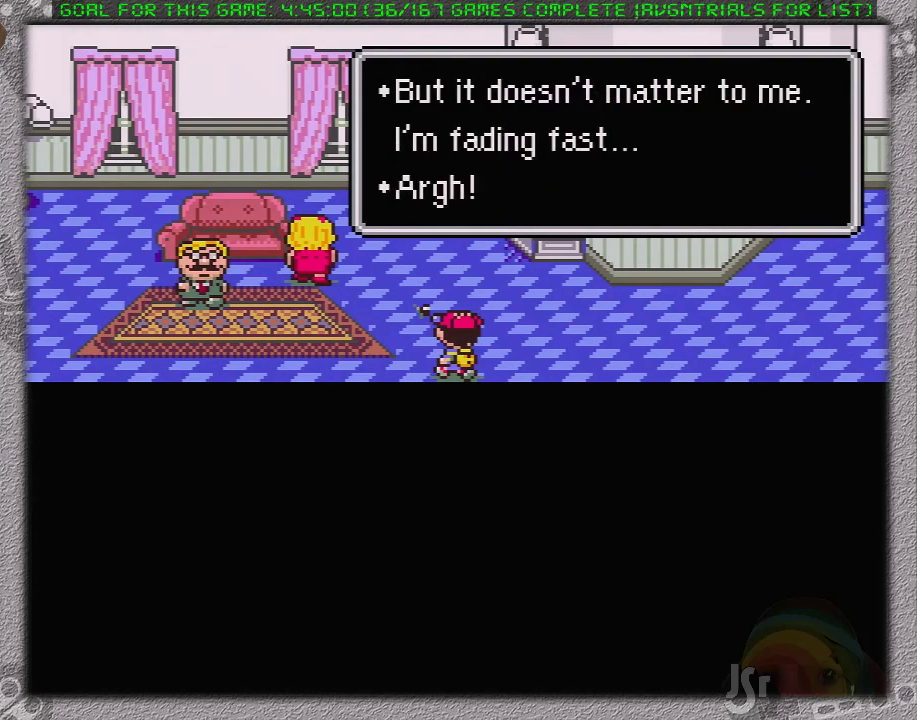
{"buttons": [], "events": [[17, "L1", "up"], [117, "L1", "down"], [150, "A", "up"], [183, "L1", "up"], [200, "A", "down"], [250, "L1", "down"], [267, "A", "up"], [367, "A", "down"], [433, "A", "up"], [467, "L1", "up"]]}
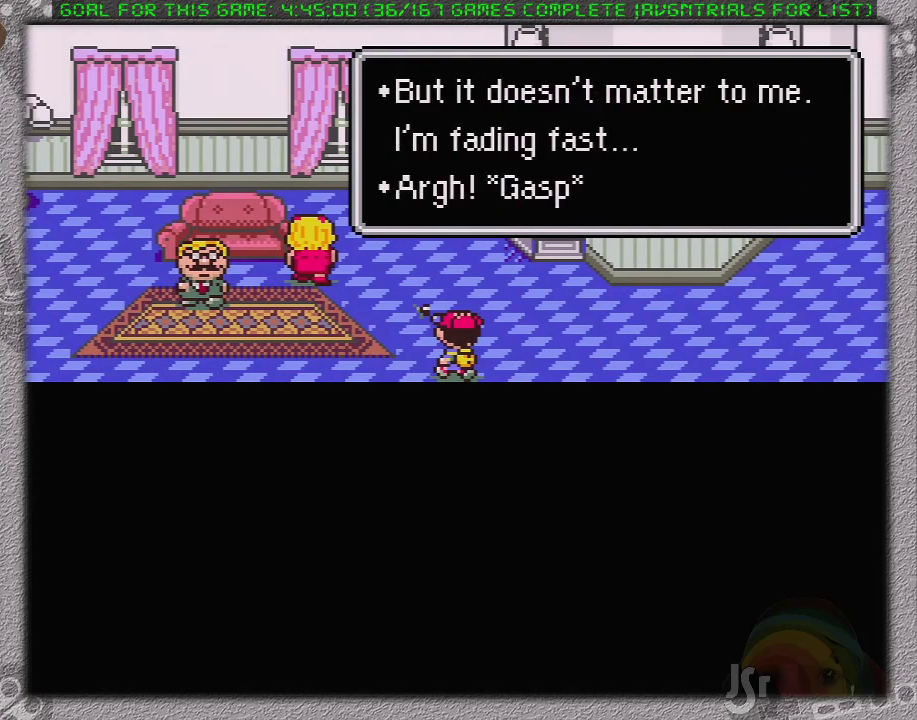
{"buttons": [], "events": []}
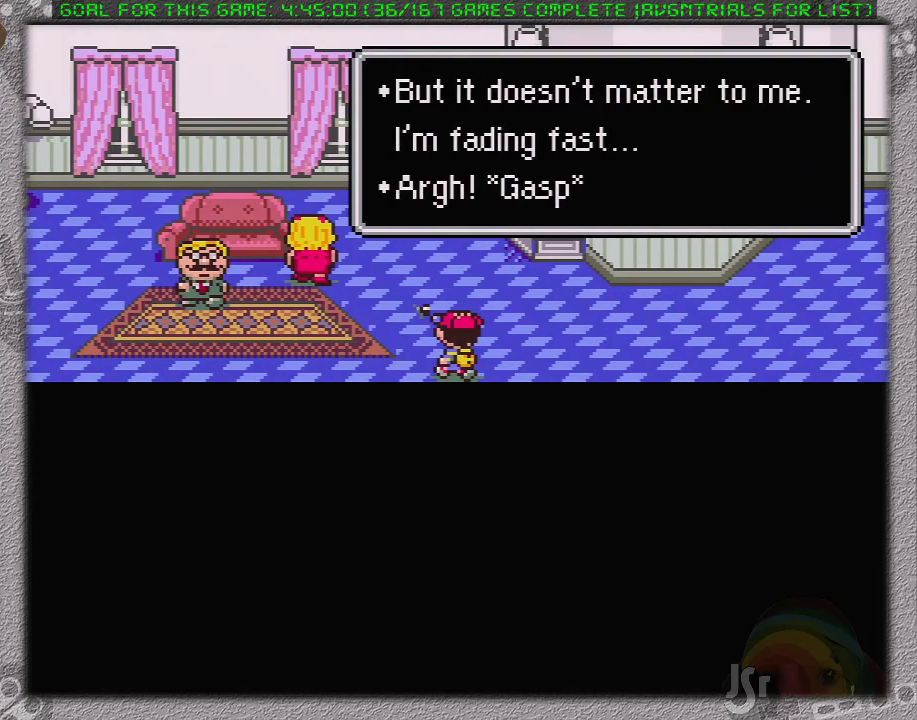
{"buttons": [], "events": []}
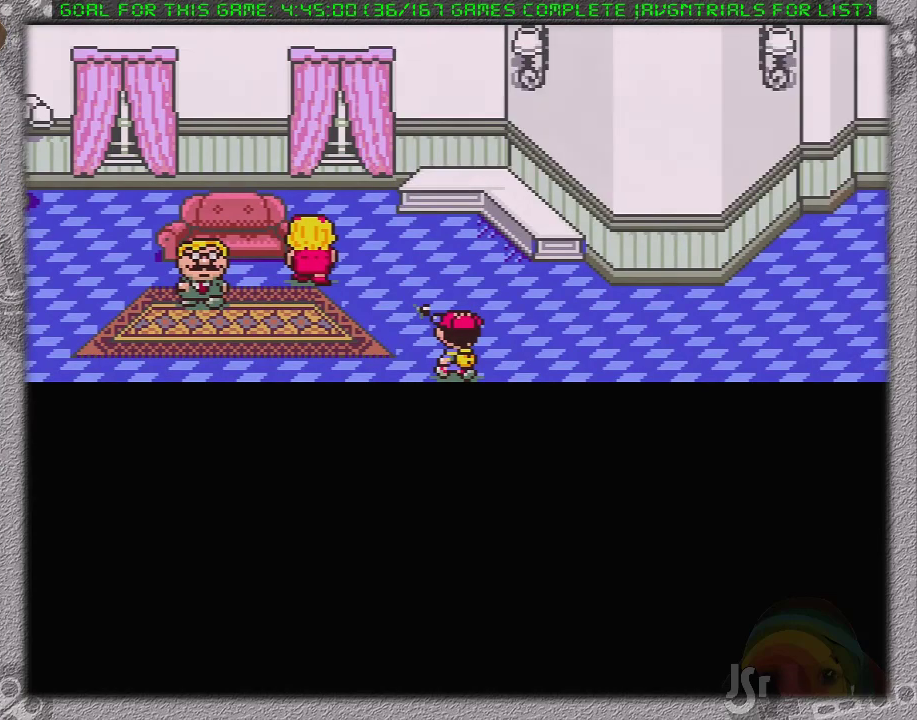
{"buttons": [], "events": []}
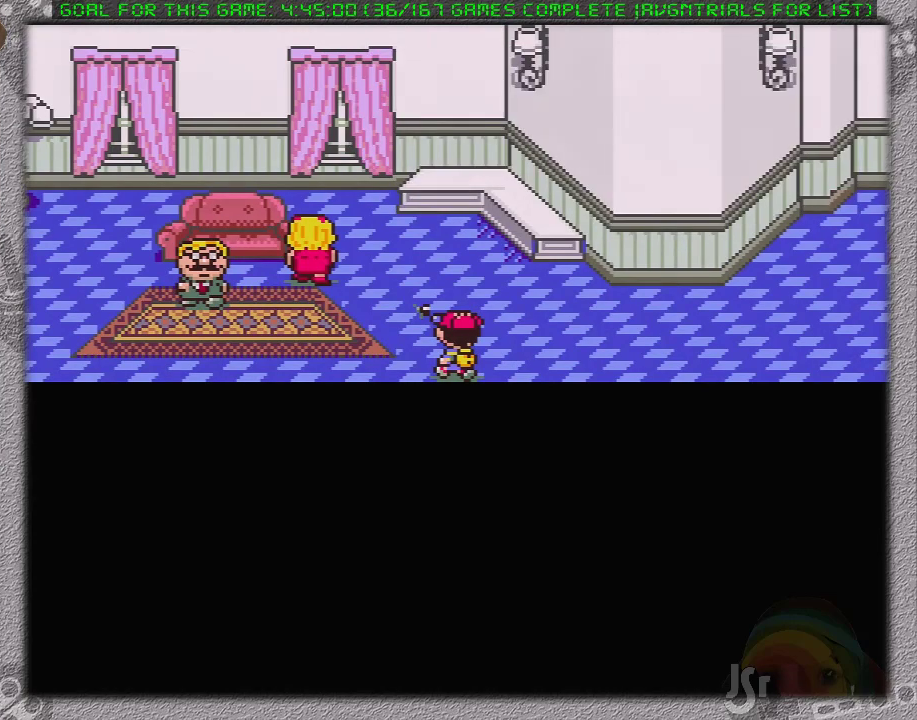
{"buttons": [], "events": []}
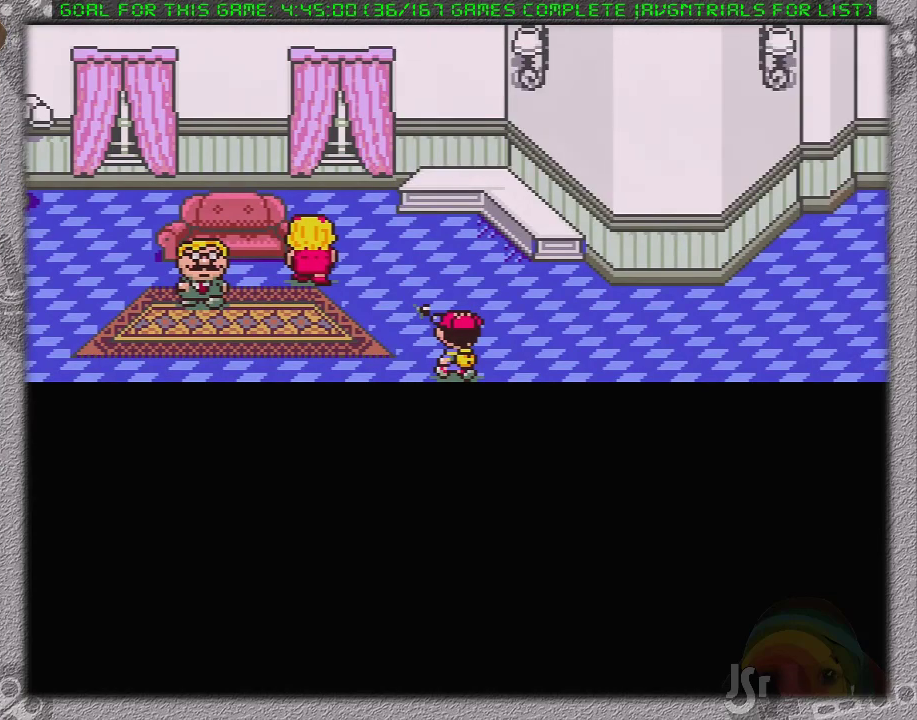
{"buttons": [], "events": []}
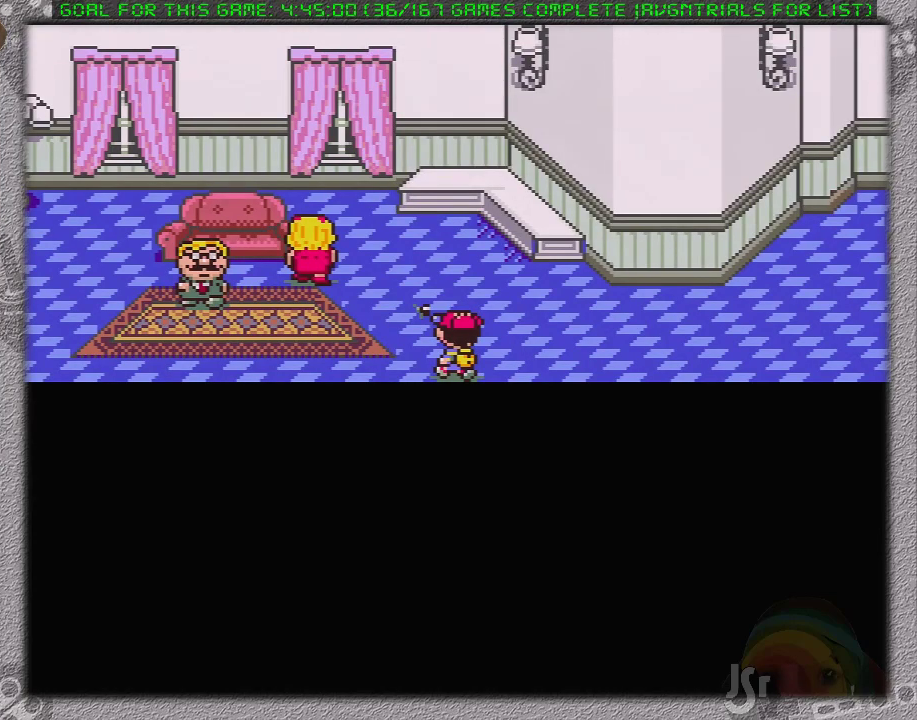
{"buttons": ["DPAD_RIGHT"], "events": [[50, "DPAD_RIGHT", "down"]]}
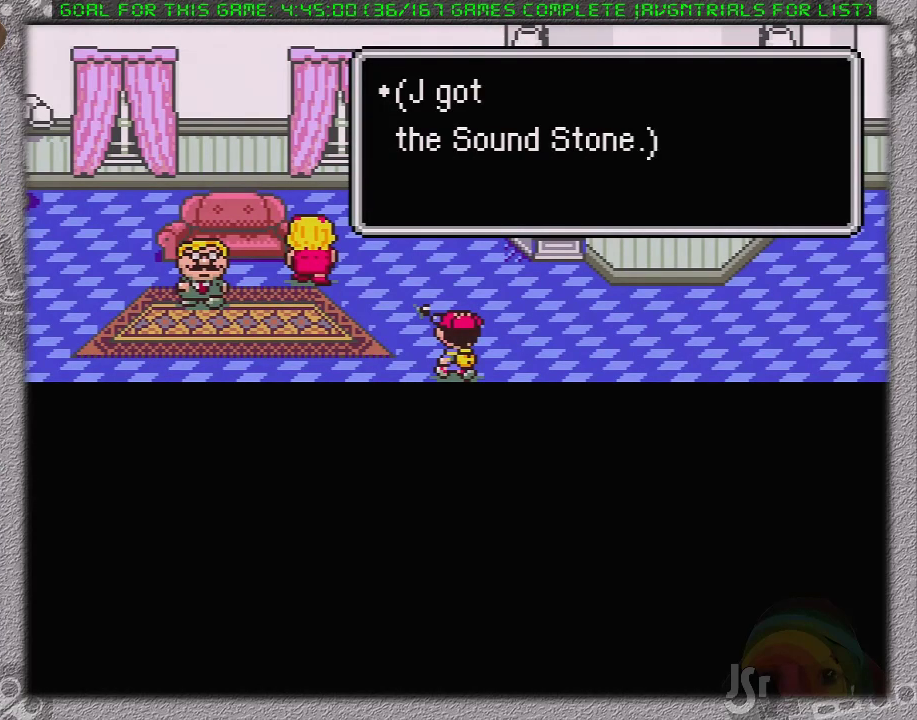
{"buttons": ["DPAD_RIGHT"], "events": []}
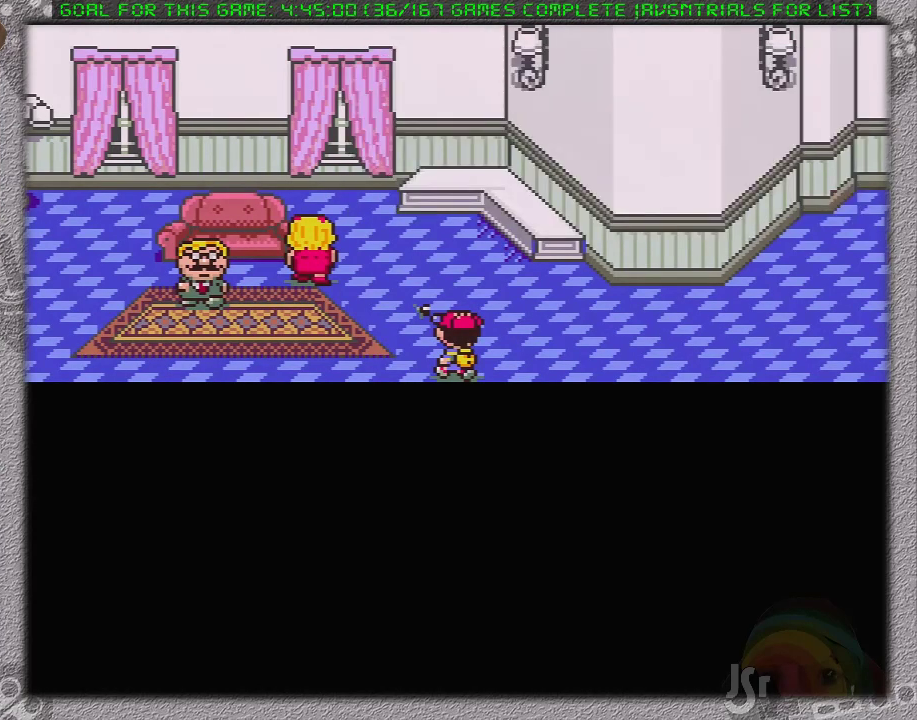
{"buttons": ["DPAD_RIGHT"], "events": []}
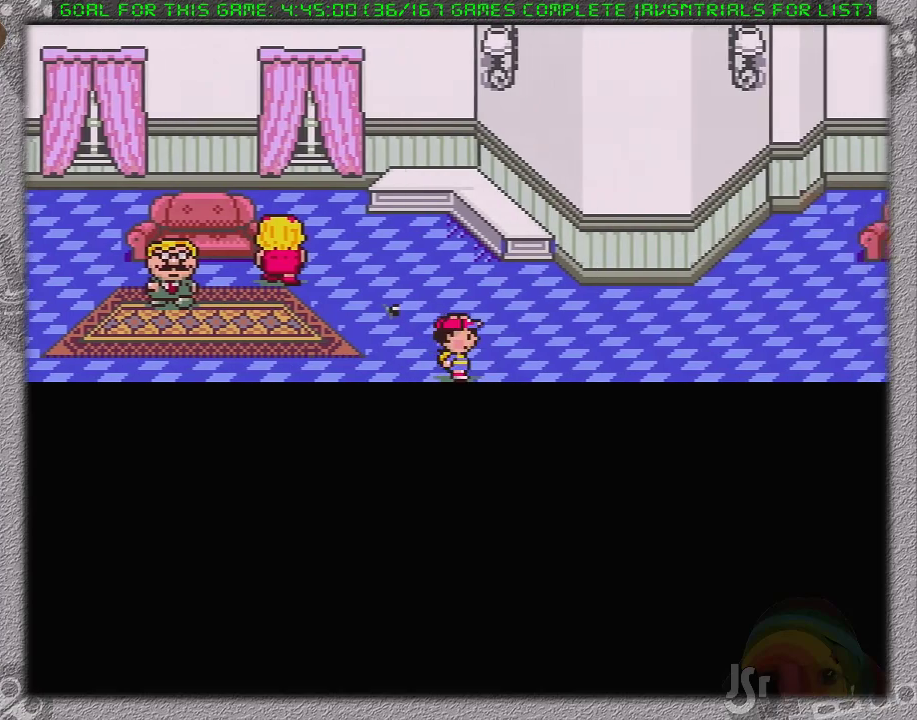
{"buttons": ["DPAD_RIGHT"], "events": []}
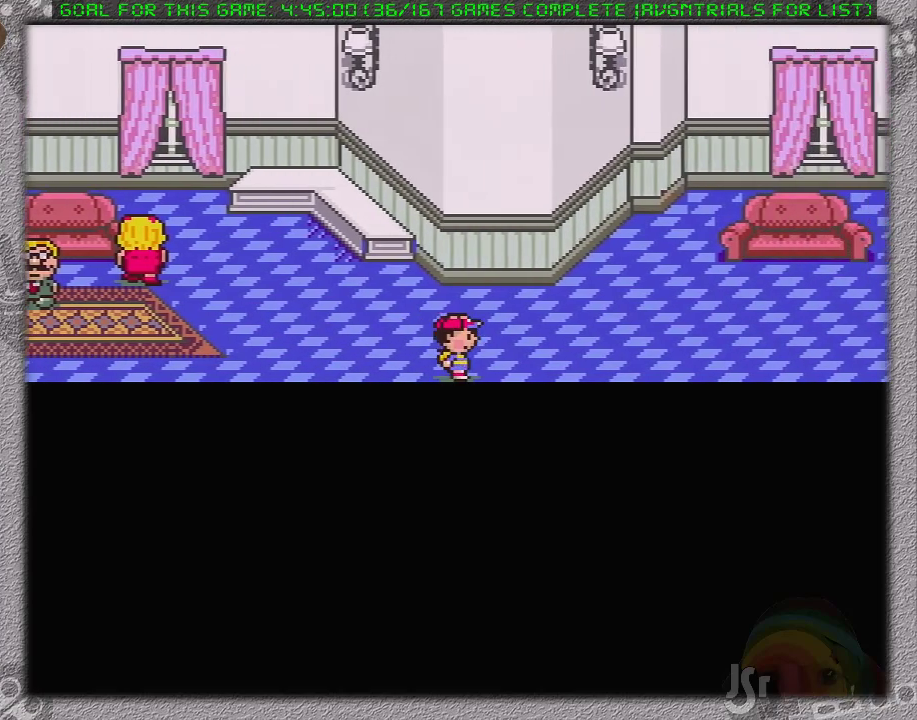
{"buttons": ["DPAD_RIGHT"], "events": []}
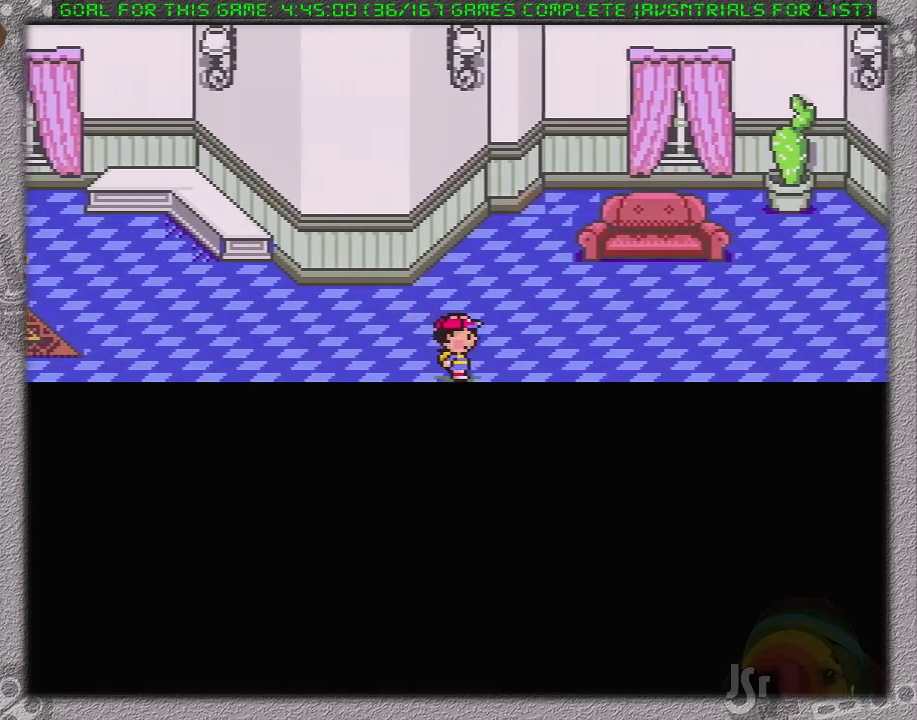
{"buttons": ["DPAD_RIGHT"], "events": []}
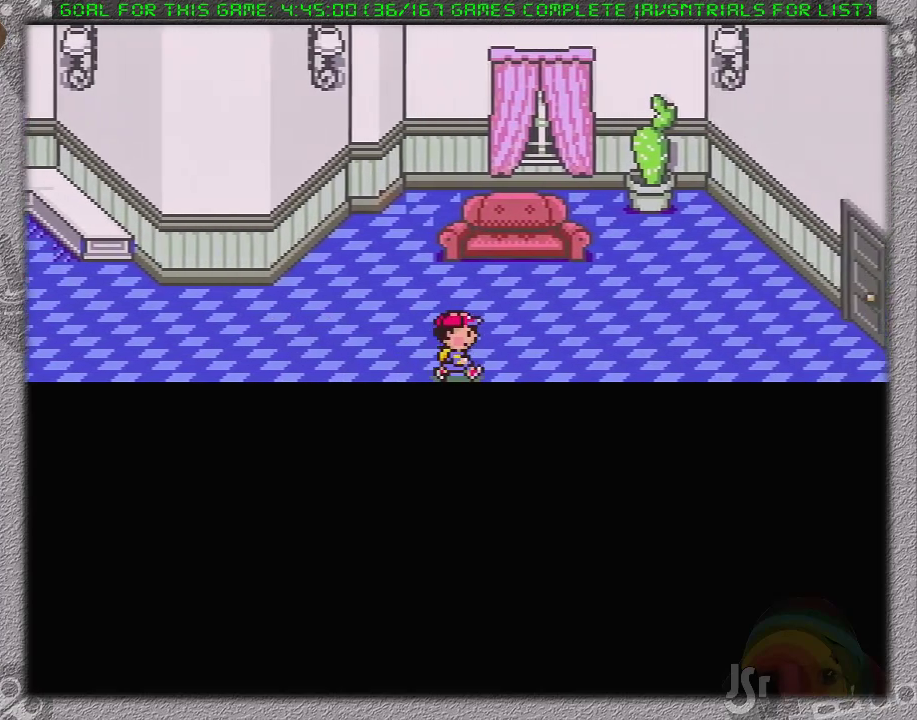
{"buttons": ["DPAD_RIGHT"], "events": []}
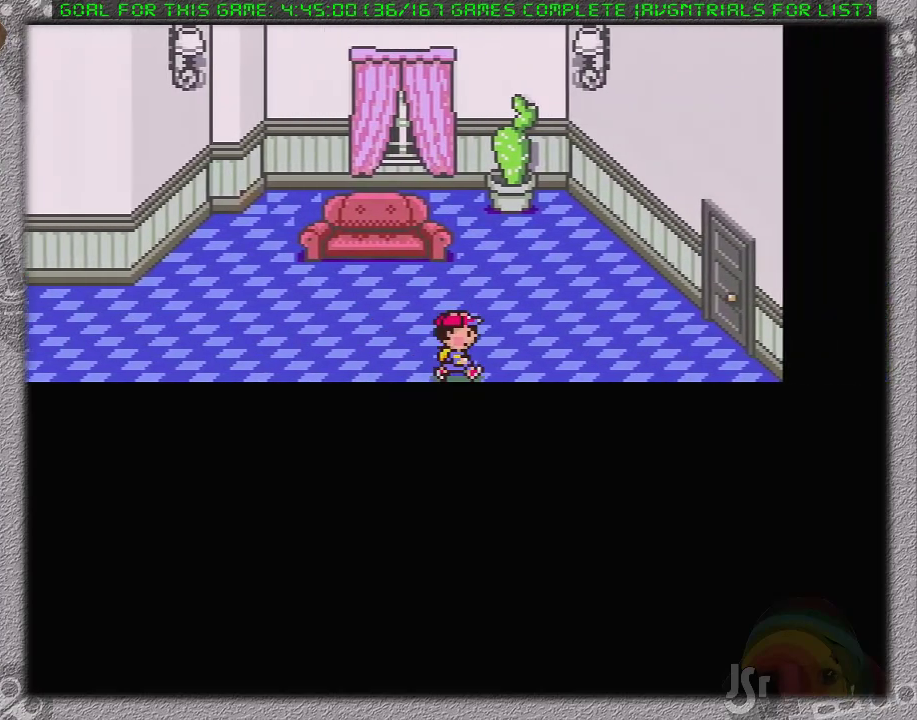
{"buttons": ["DPAD_RIGHT"], "events": []}
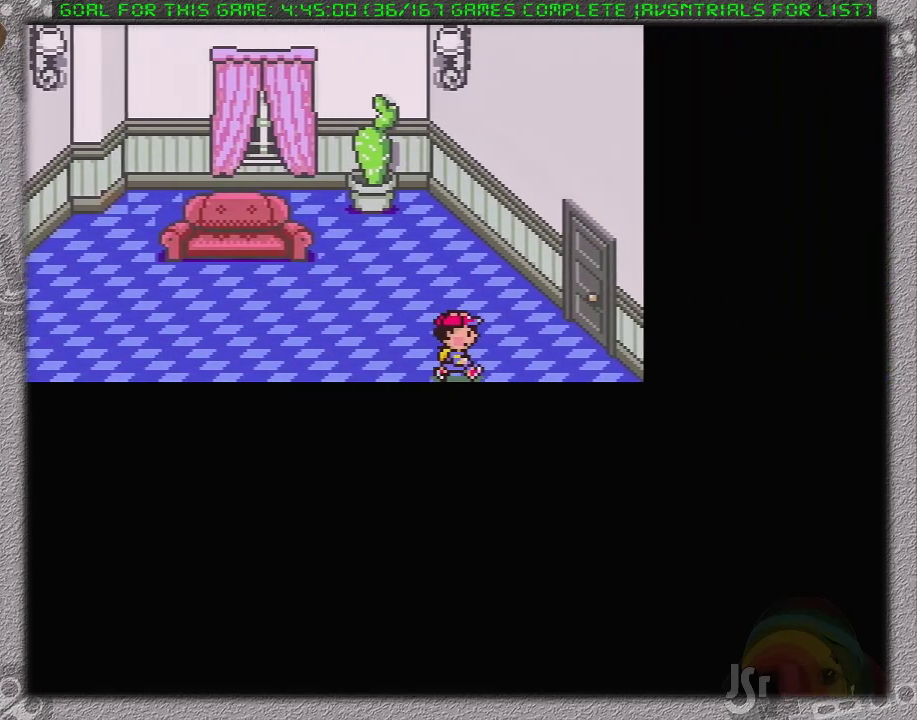
{"buttons": ["DPAD_UP", "DPAD_RIGHT"], "events": [[167, "DPAD_UP", "down"]]}
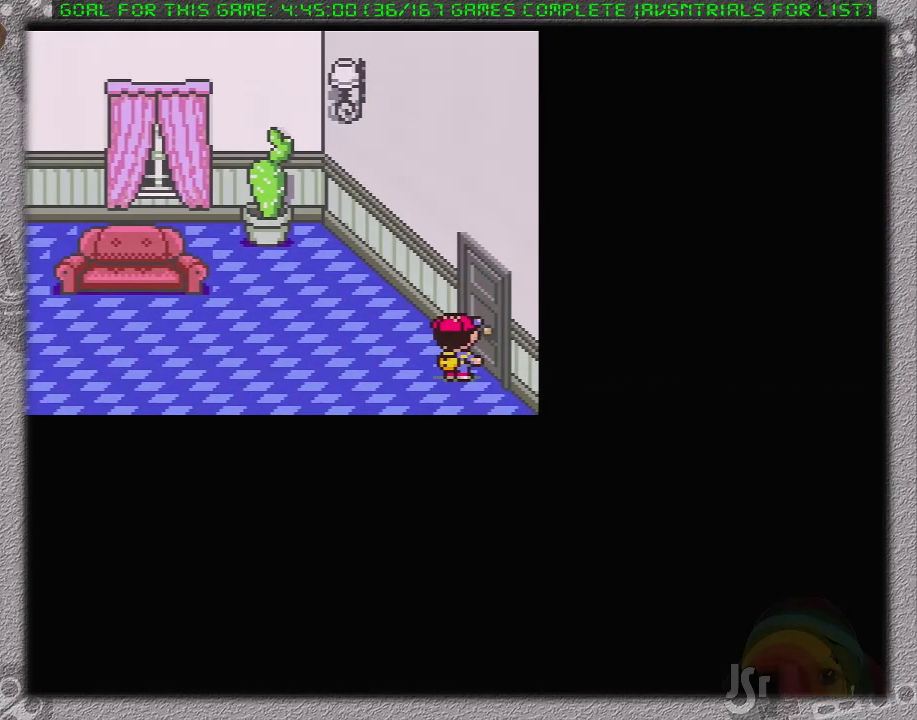
{"buttons": [], "events": [[33, "DPAD_UP", "up"], [100, "DPAD_RIGHT", "up"]]}